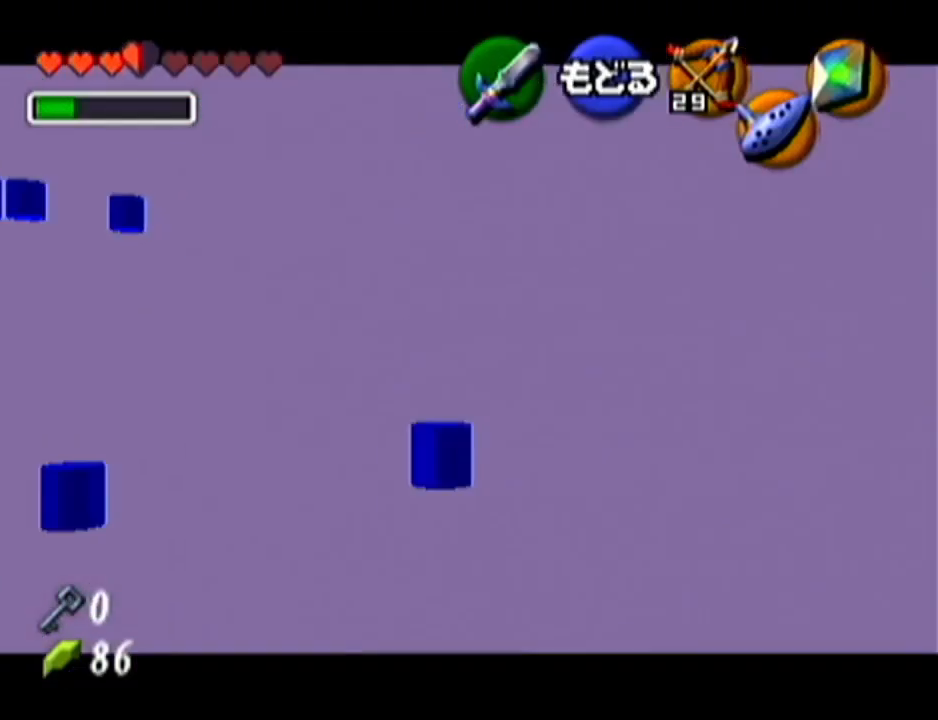
Gameplay with a controller (Nintendo layout); each line is a JSON object with the inputs held at the frame after it. "events" lists button and stick changes between this image and that frame as [ms after this image, input, new state], when the widget could be followed in between. Not read: L3 R3.
{"buttons": ["C_LEFT"], "left_stick": "center", "events": [[183, "left_stick", "up-left"], [467, "left_stick", "center"]]}
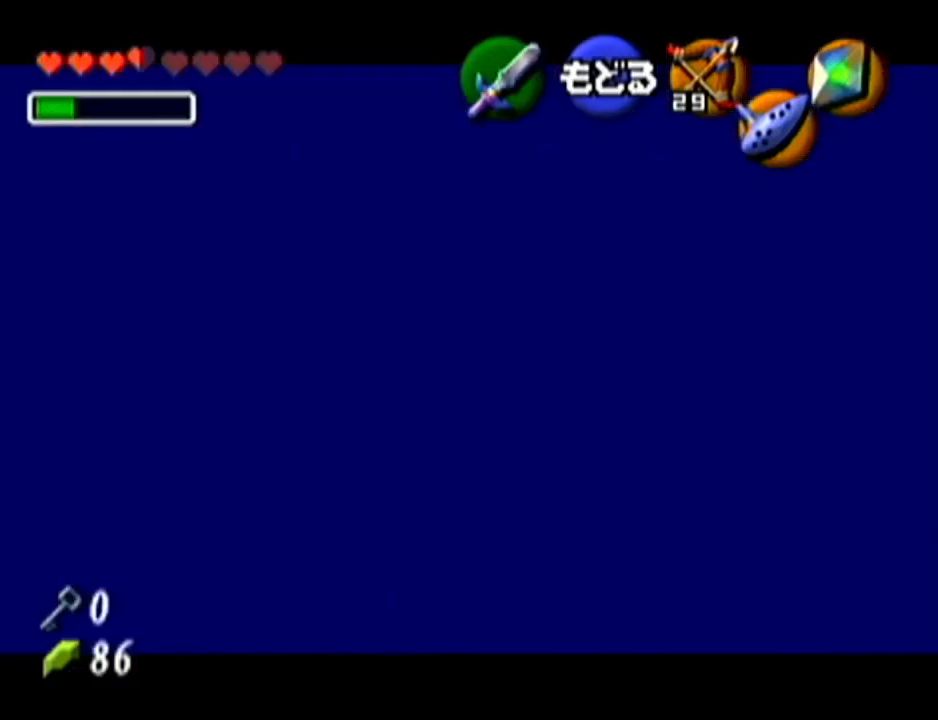
{"buttons": [], "left_stick": "center", "events": [[150, "left_stick", "up-right"], [334, "left_stick", "center"], [451, "C_LEFT", "up"]]}
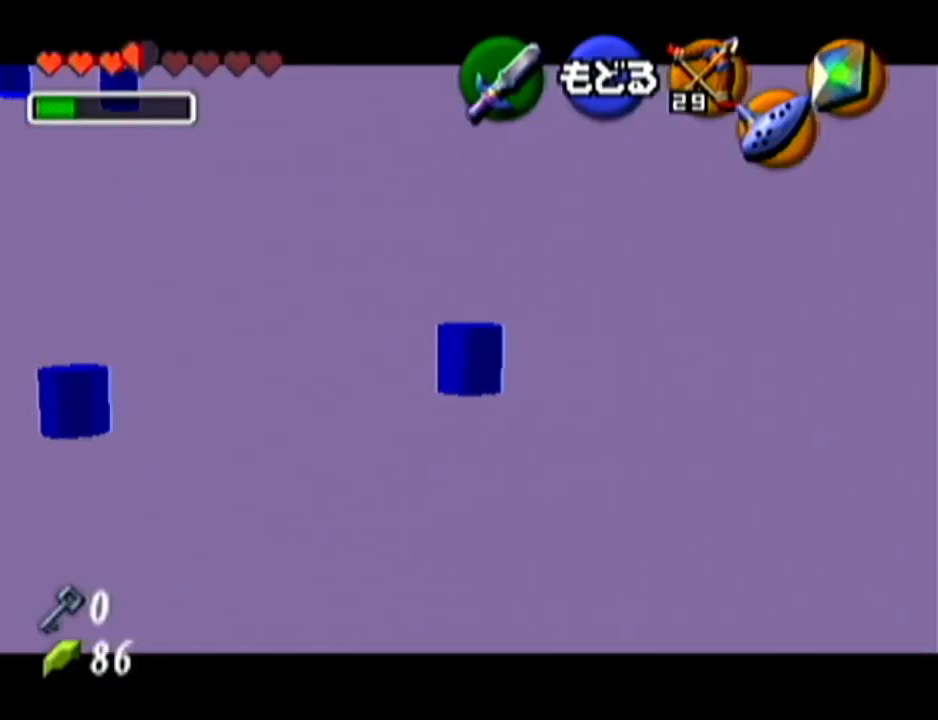
{"buttons": [], "left_stick": "center", "events": []}
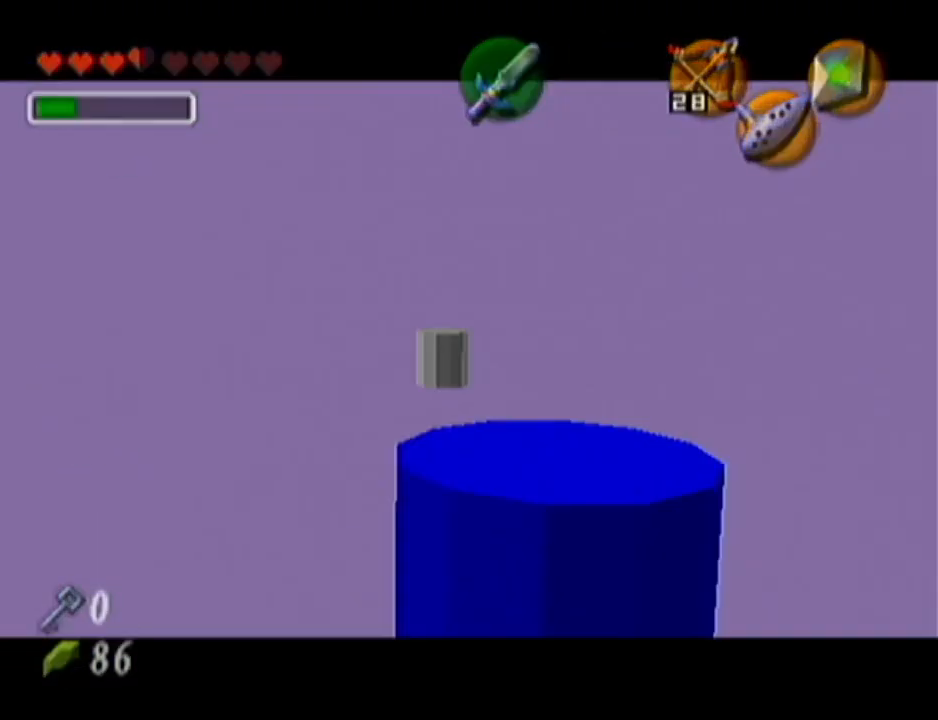
{"buttons": [], "left_stick": "center", "events": []}
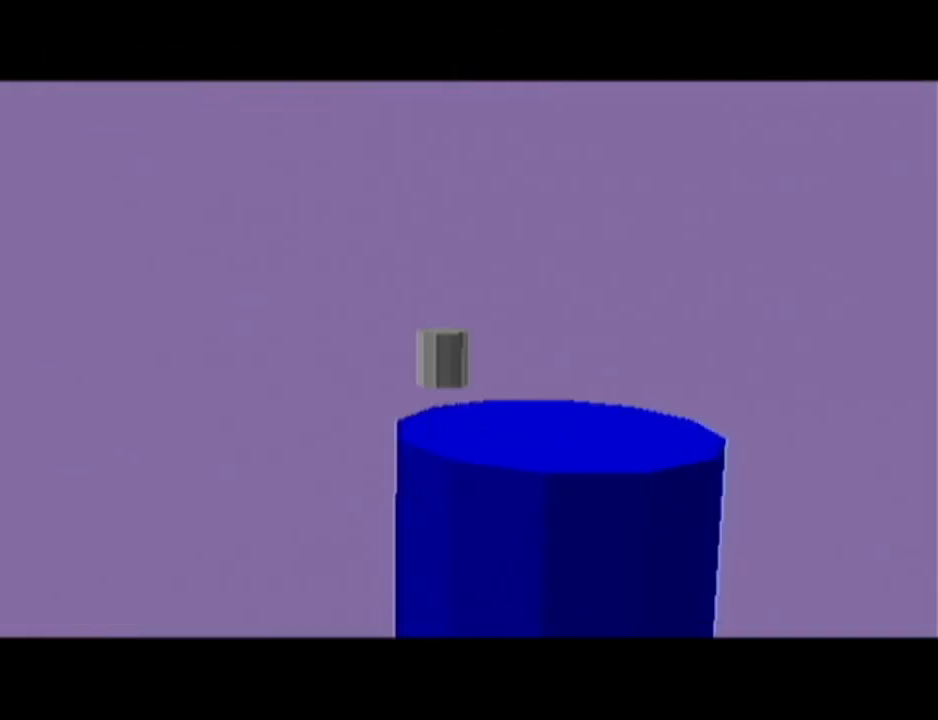
{"buttons": [], "left_stick": "center", "events": []}
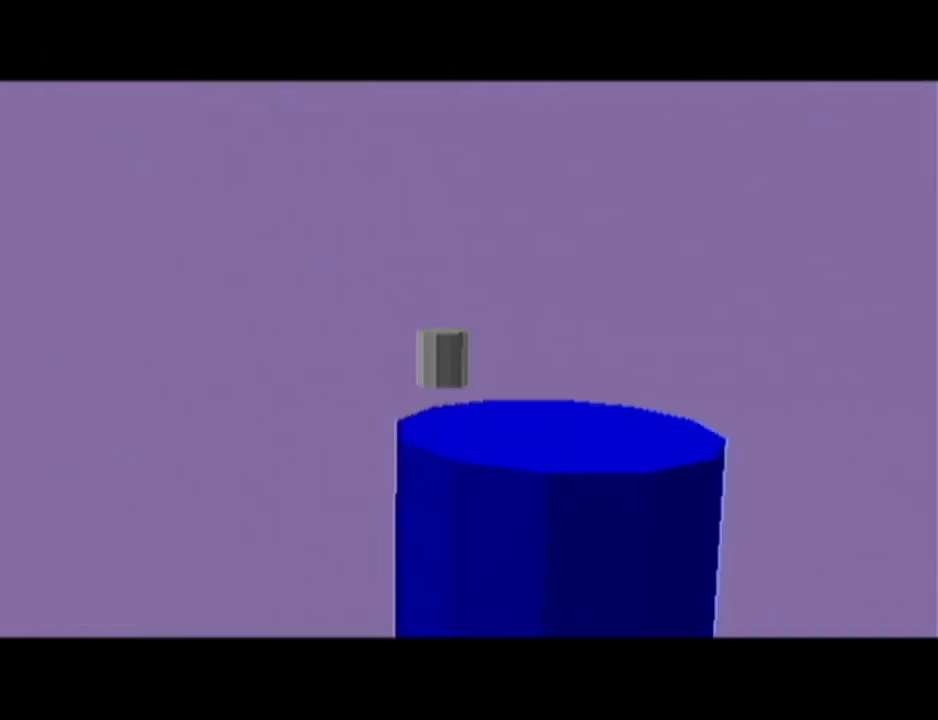
{"buttons": [], "left_stick": "center", "events": []}
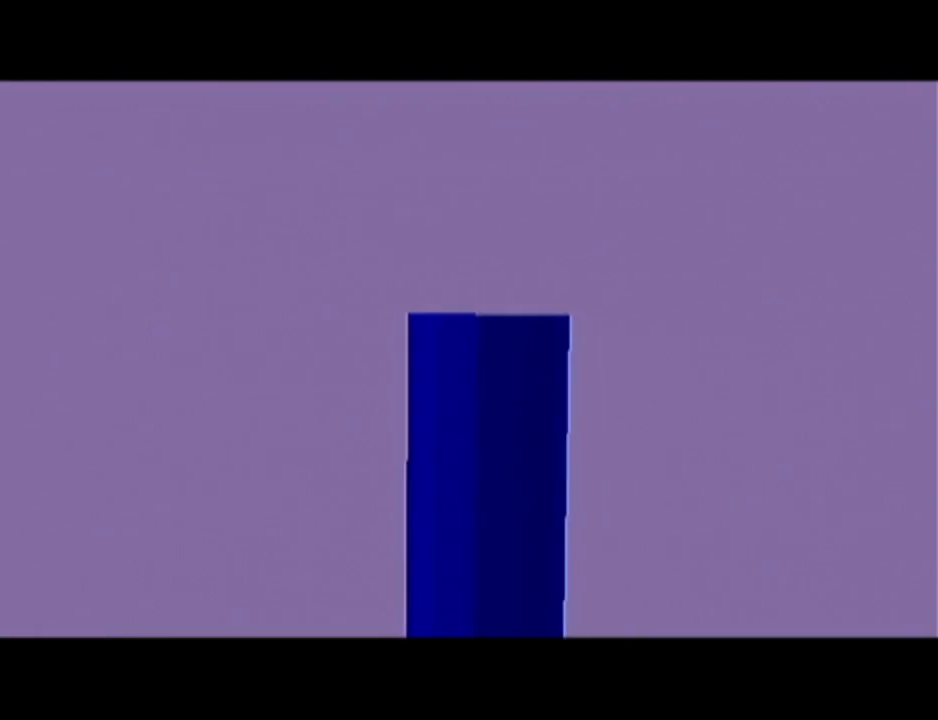
{"buttons": [], "left_stick": "center", "events": []}
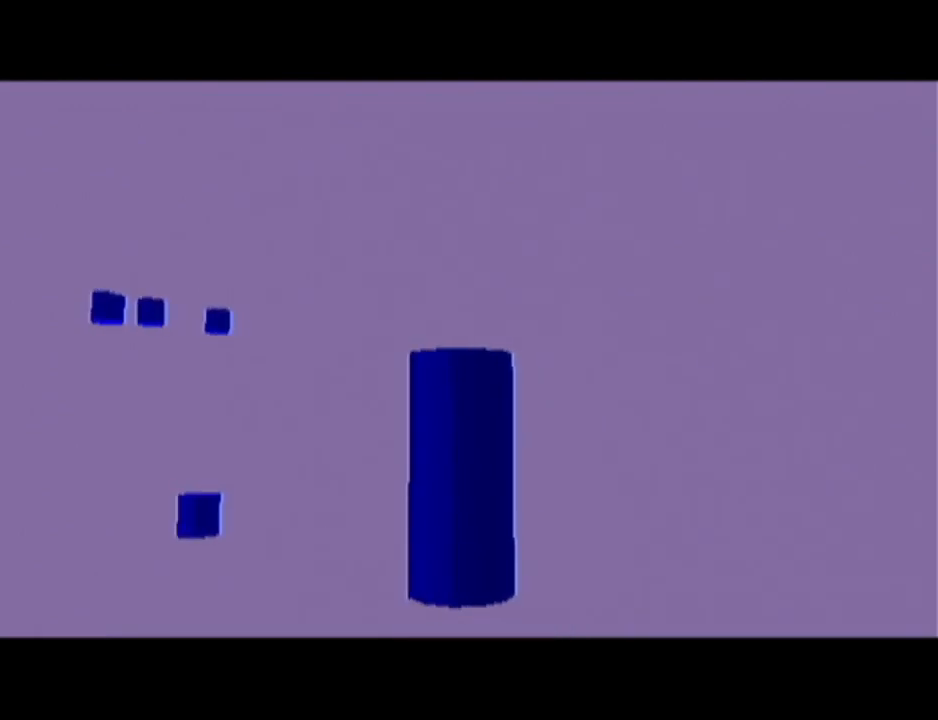
{"buttons": ["Z"], "left_stick": "down", "events": [[267, "Z", "down"], [451, "left_stick", "down"]]}
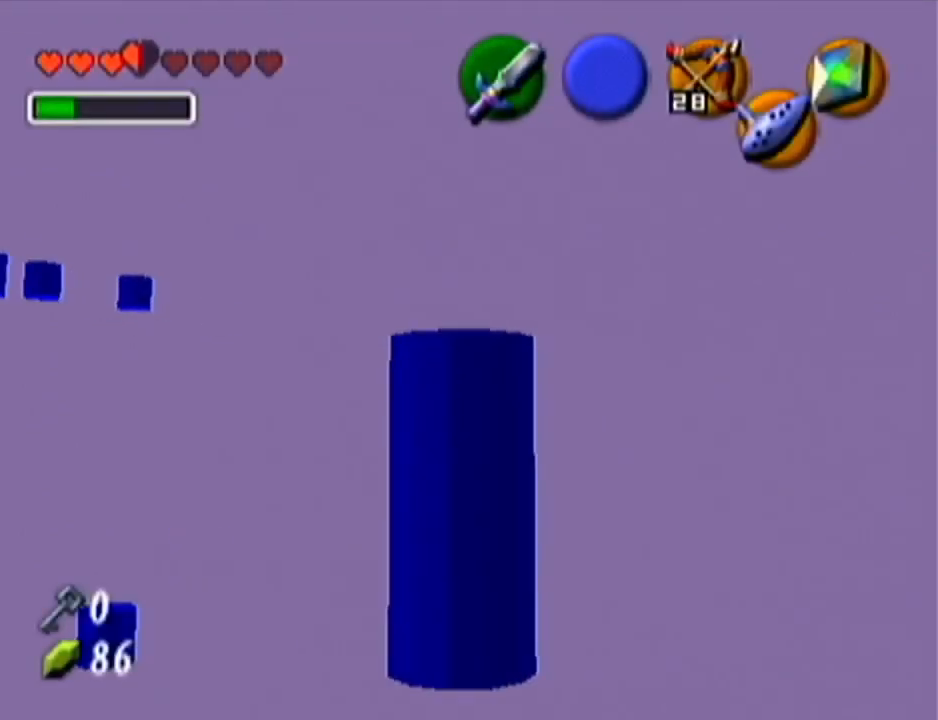
{"buttons": ["Z"], "left_stick": "down", "events": []}
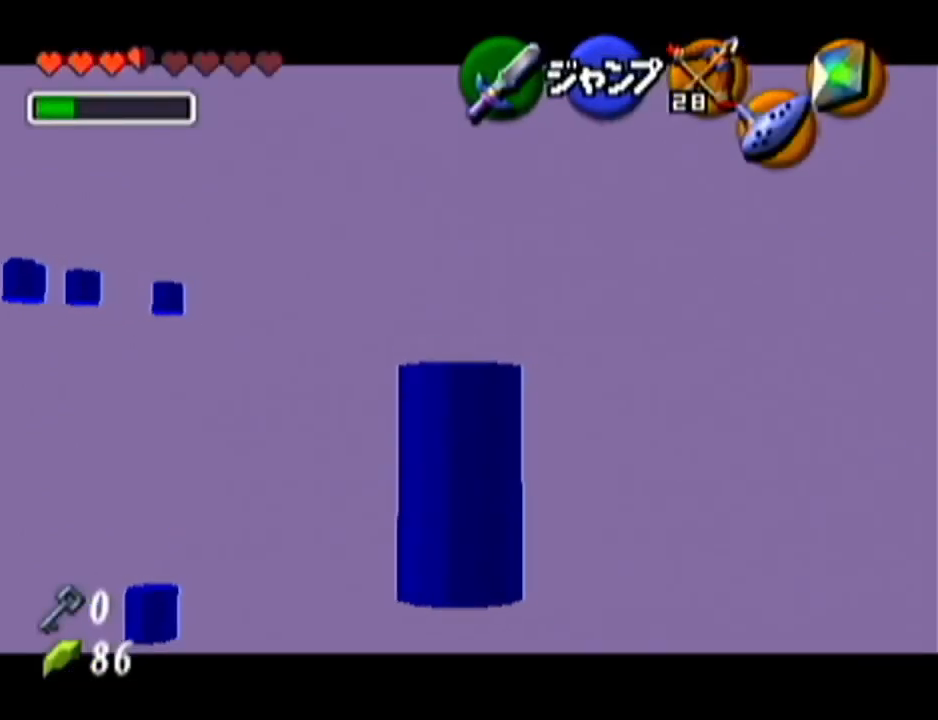
{"buttons": ["Z"], "left_stick": "down", "events": []}
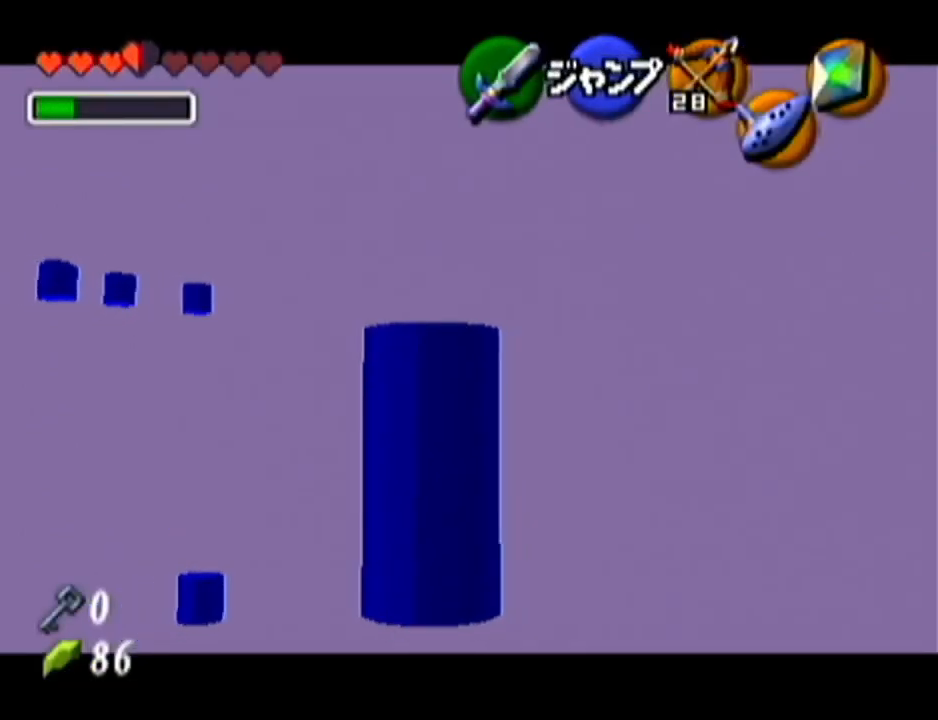
{"buttons": ["Z"], "left_stick": "down", "events": []}
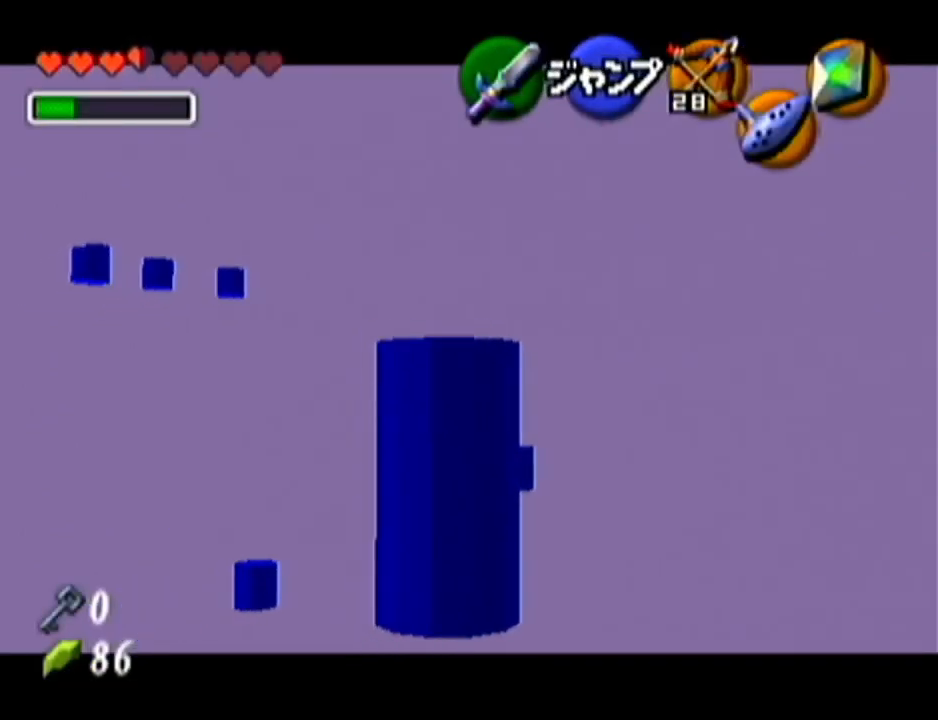
{"buttons": ["Z"], "left_stick": "center", "events": [[417, "left_stick", "center"]]}
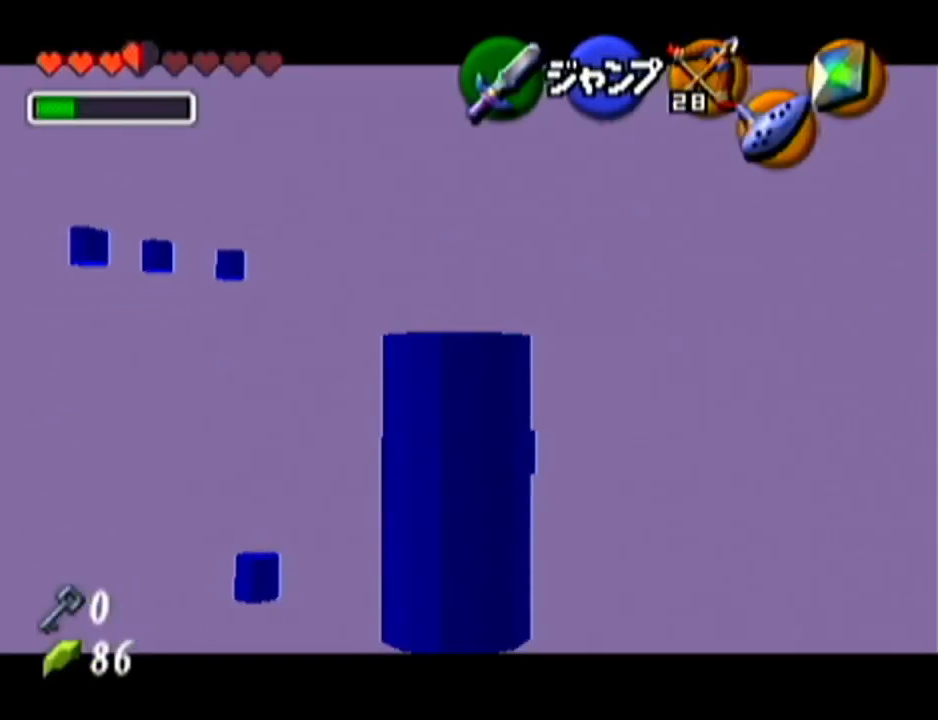
{"buttons": [], "left_stick": "center", "events": [[200, "Z", "up"]]}
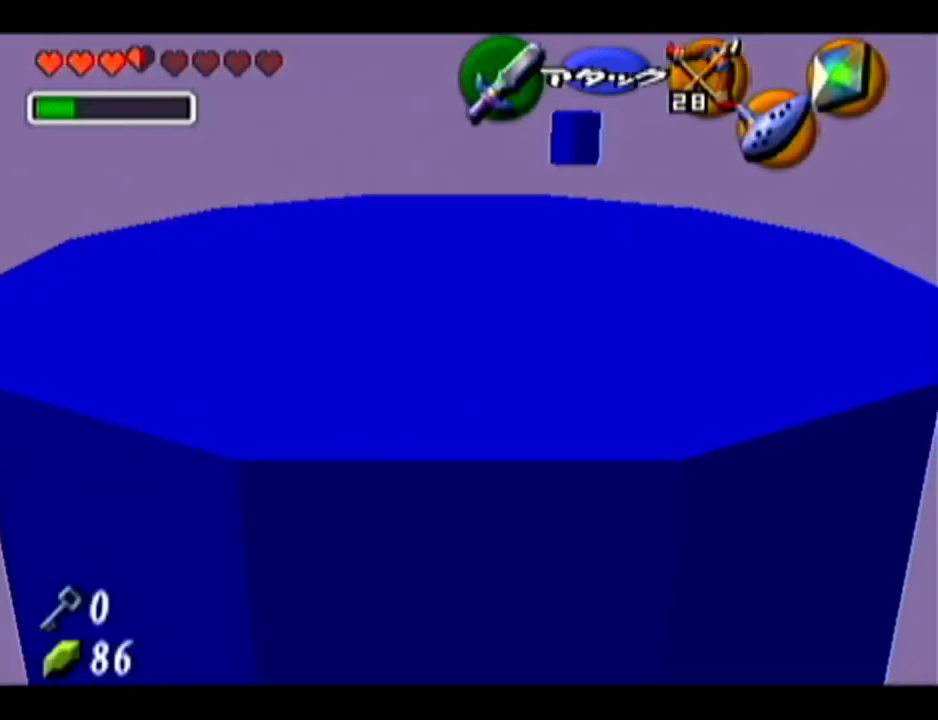
{"buttons": [], "left_stick": "right", "events": [[484, "left_stick", "right"]]}
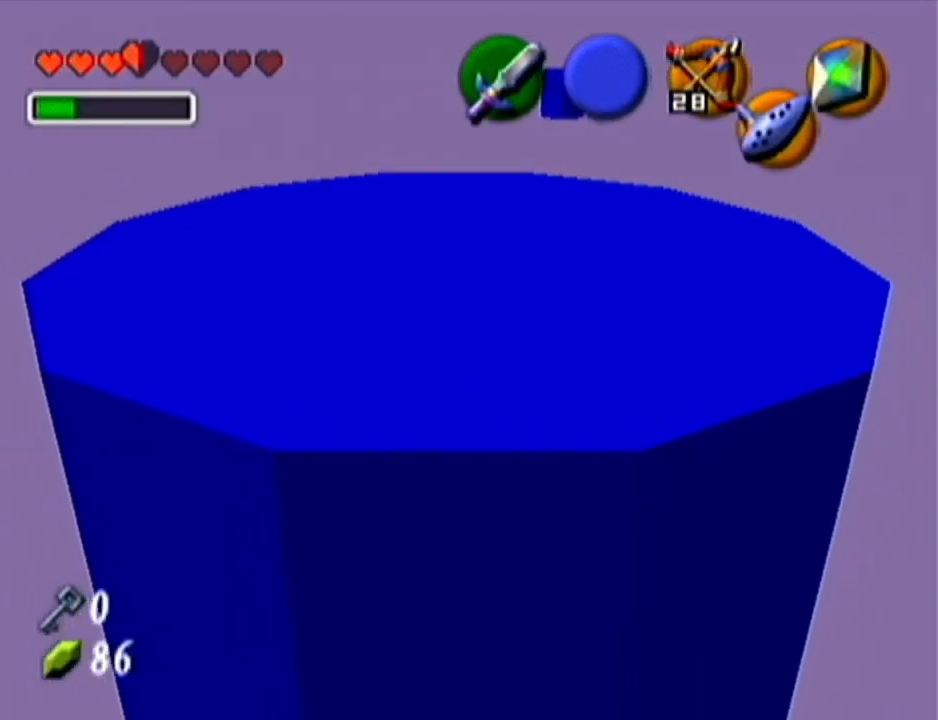
{"buttons": ["Z"], "left_stick": "center", "events": [[133, "Z", "down"], [133, "left_stick", "center"]]}
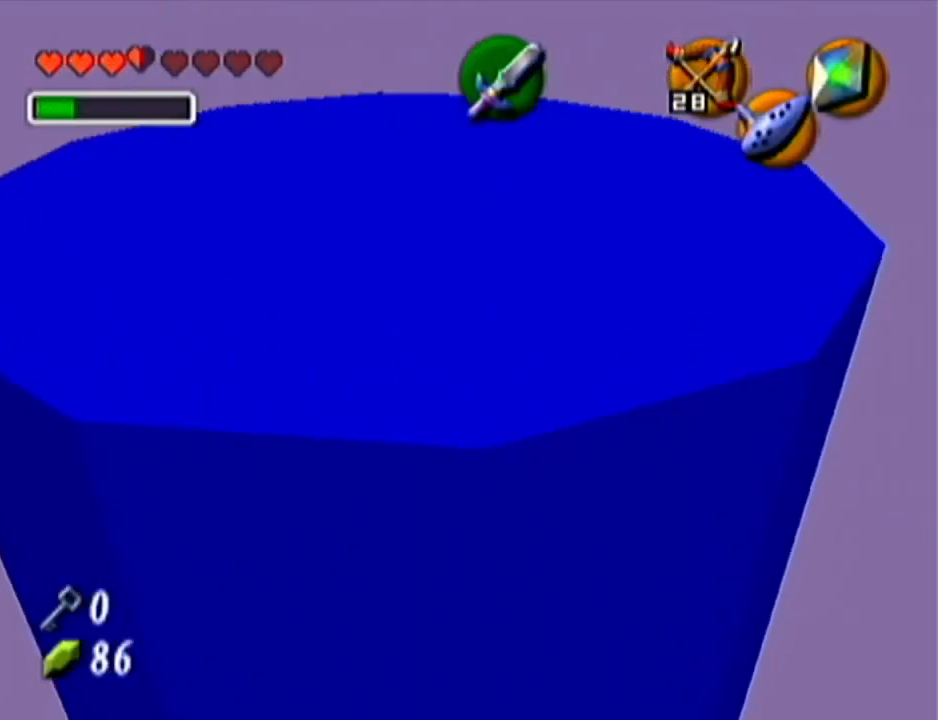
{"buttons": ["Z"], "left_stick": "center", "events": [[84, "Z", "up"], [234, "left_stick", "down"], [300, "left_stick", "center"], [451, "Z", "down"]]}
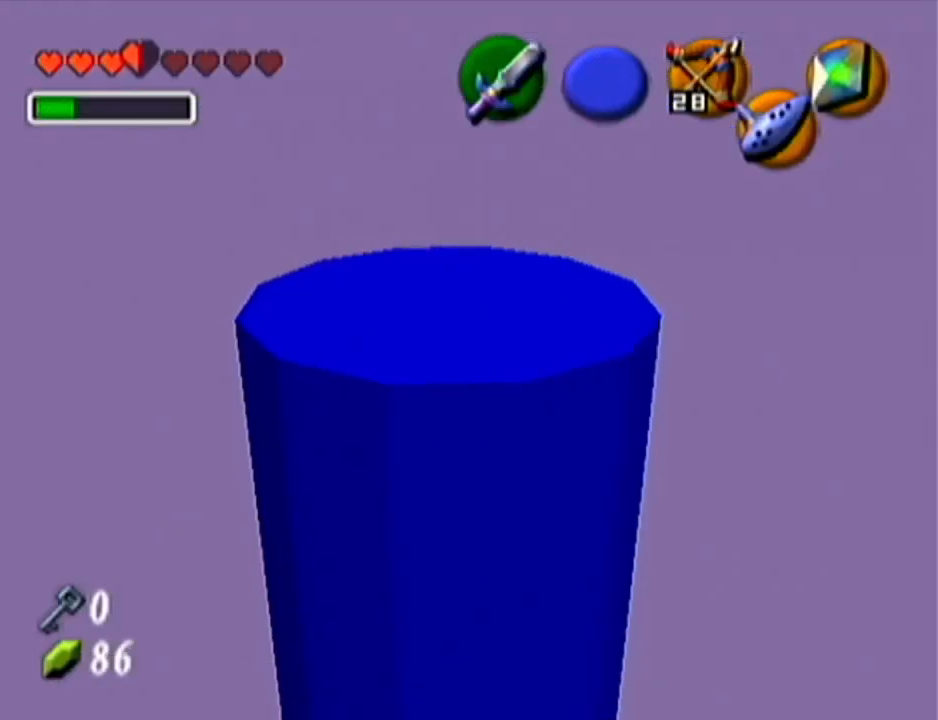
{"buttons": ["Z"], "left_stick": "center", "events": []}
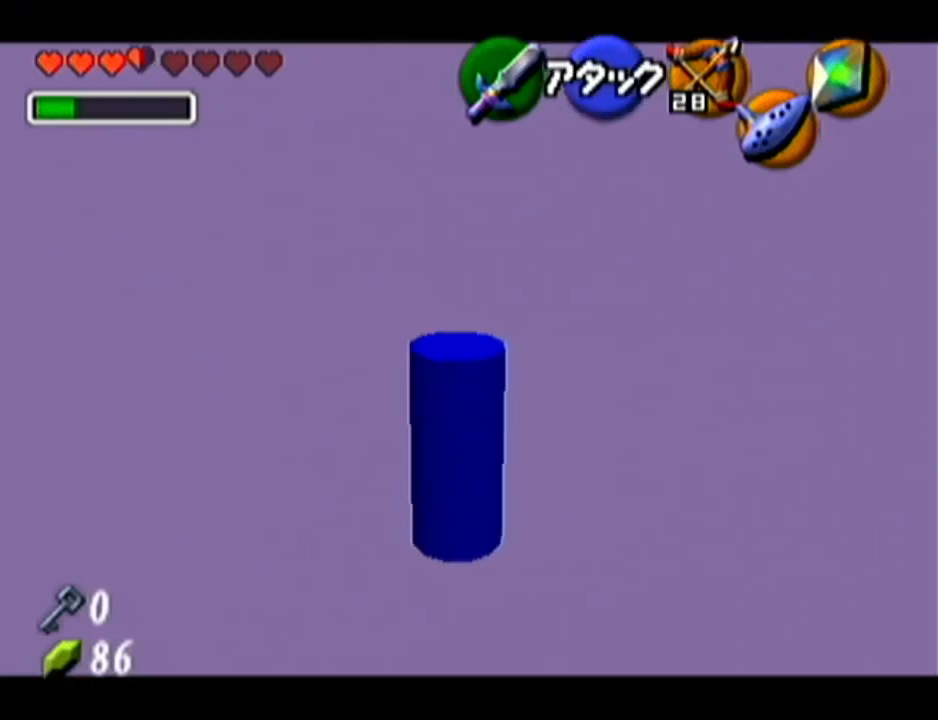
{"buttons": ["Z"], "left_stick": "center", "events": []}
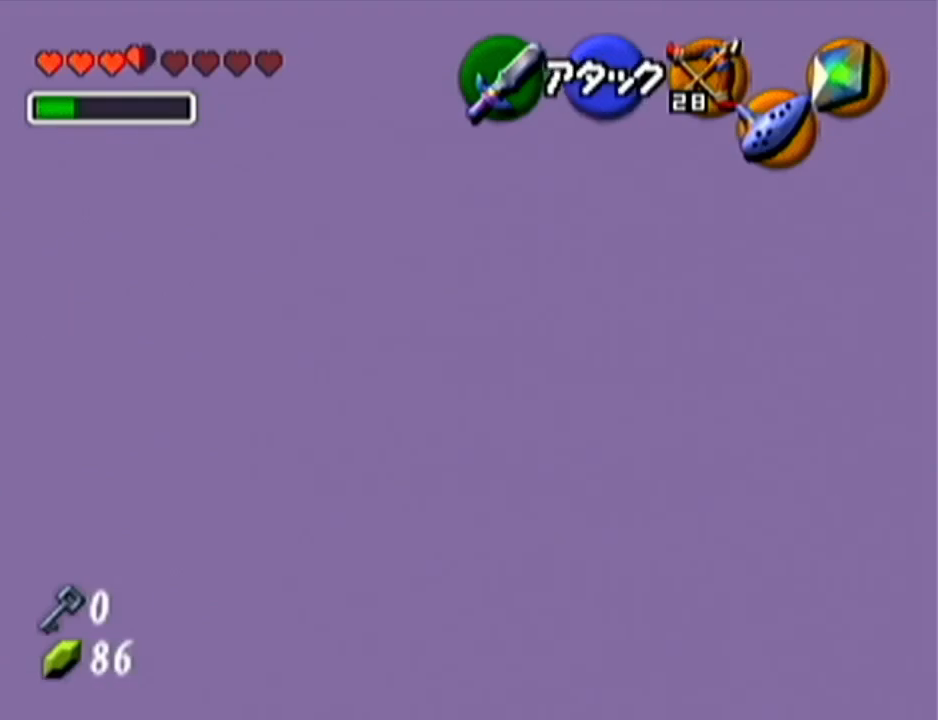
{"buttons": ["Z"], "left_stick": "center", "events": []}
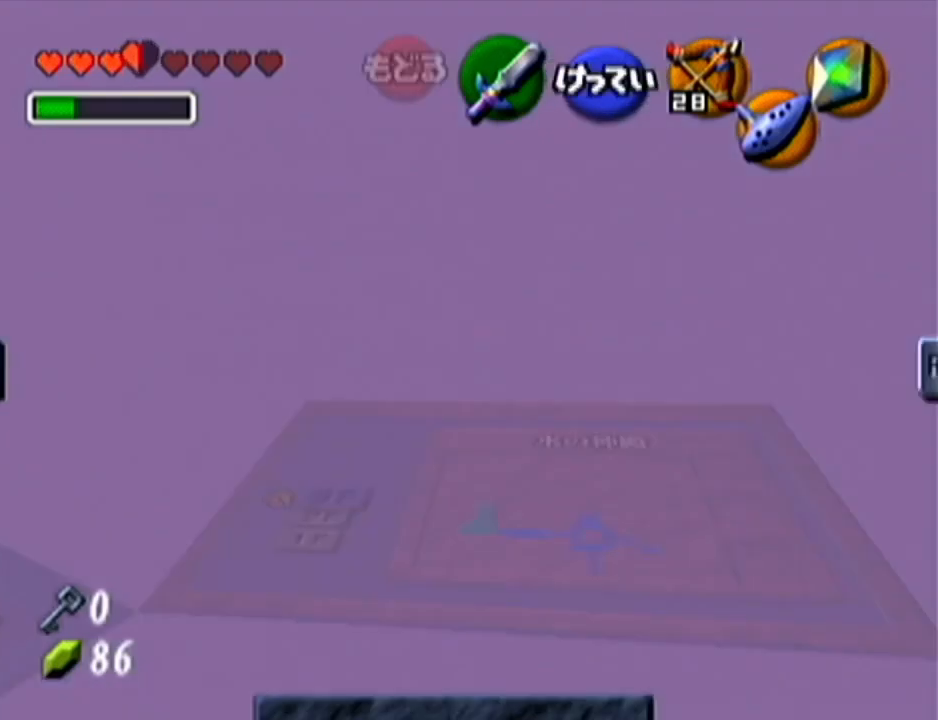
{"buttons": ["Z"], "left_stick": "center", "events": []}
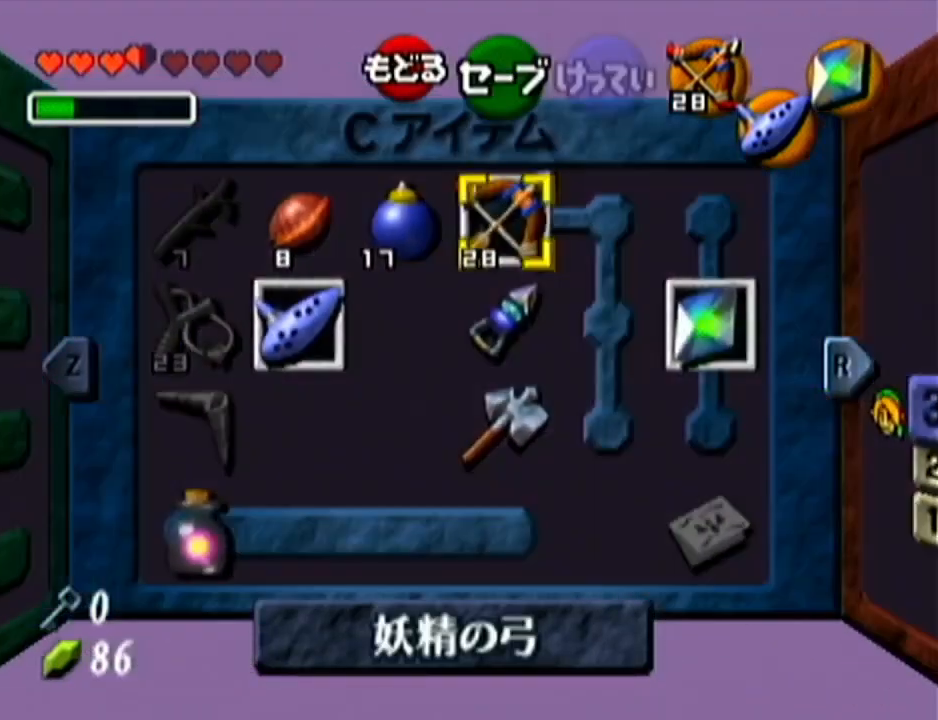
{"buttons": ["Z"], "left_stick": "center", "events": [[283, "left_stick", "down"], [350, "C_LEFT", "down"], [450, "C_LEFT", "up"], [450, "left_stick", "center"]]}
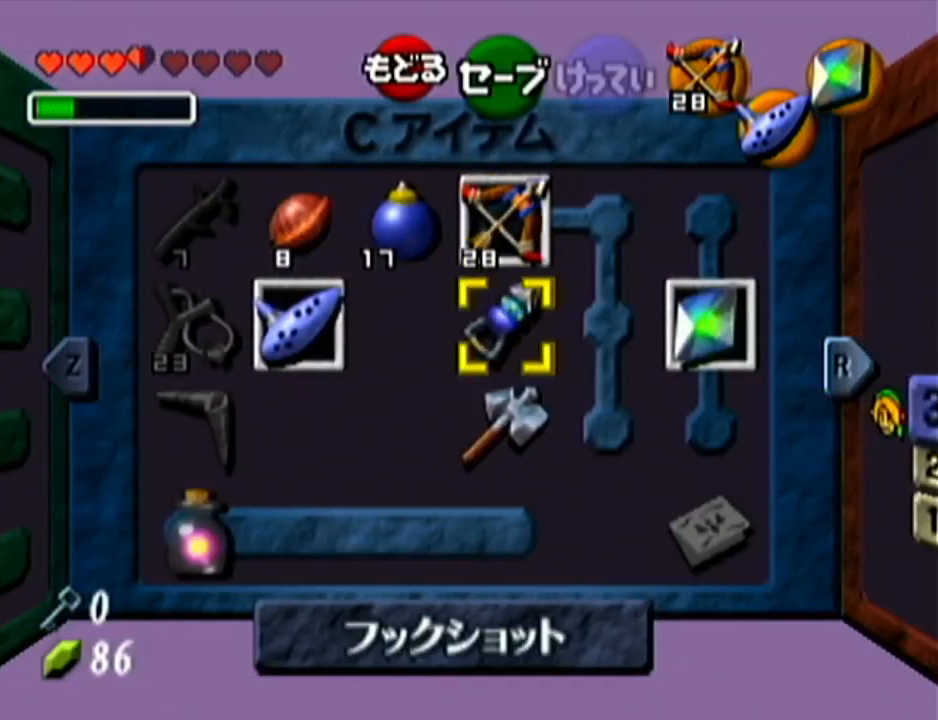
{"buttons": ["Z"], "left_stick": "center", "events": []}
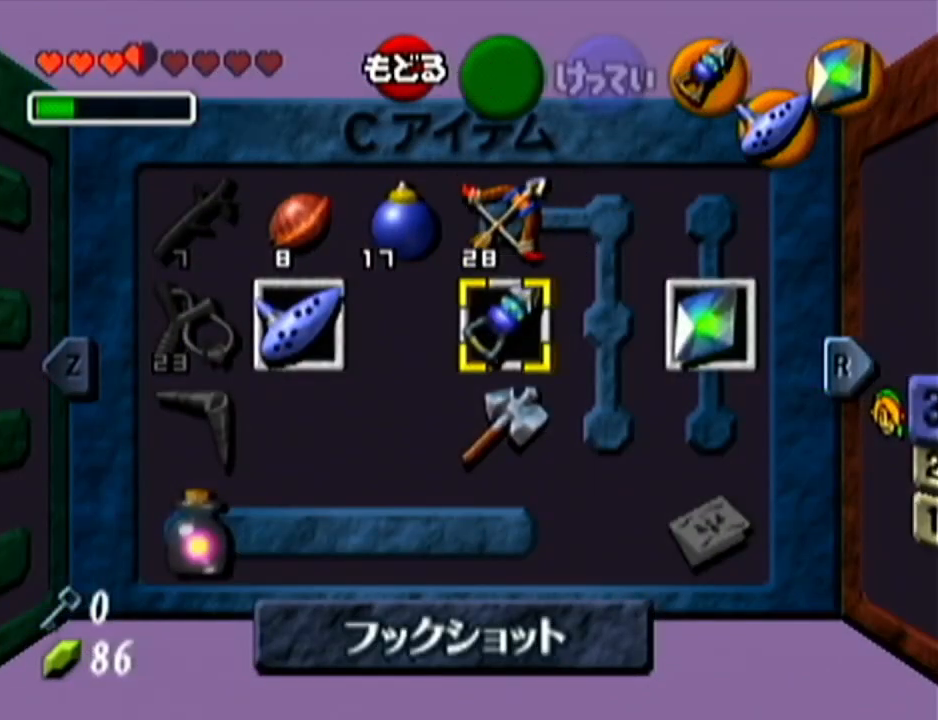
{"buttons": ["Z"], "left_stick": "center", "events": []}
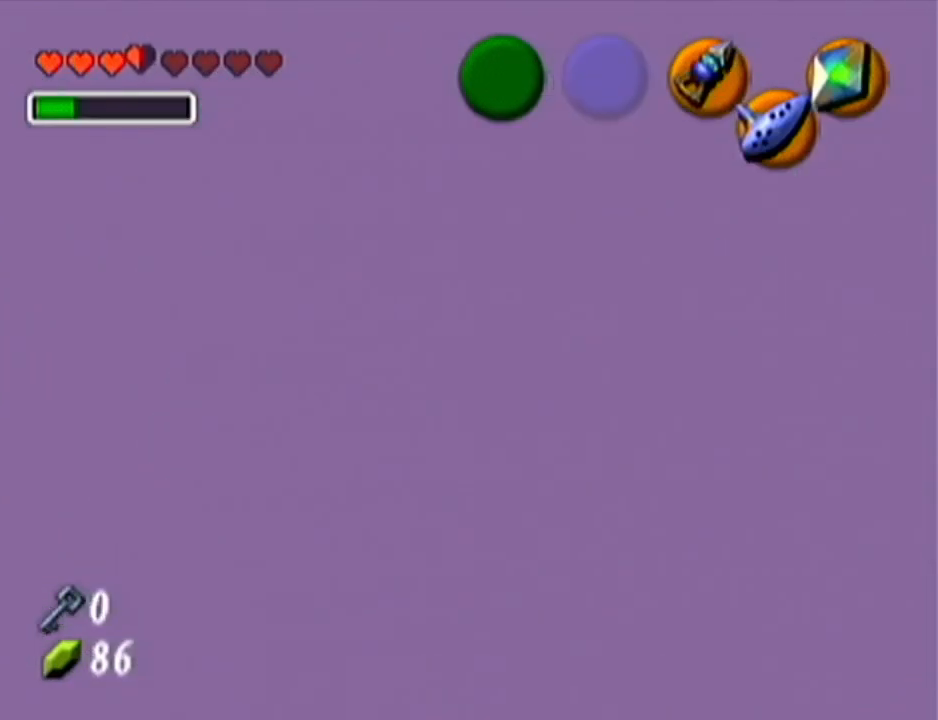
{"buttons": ["Z"], "left_stick": "right", "events": [[351, "left_stick", "right"]]}
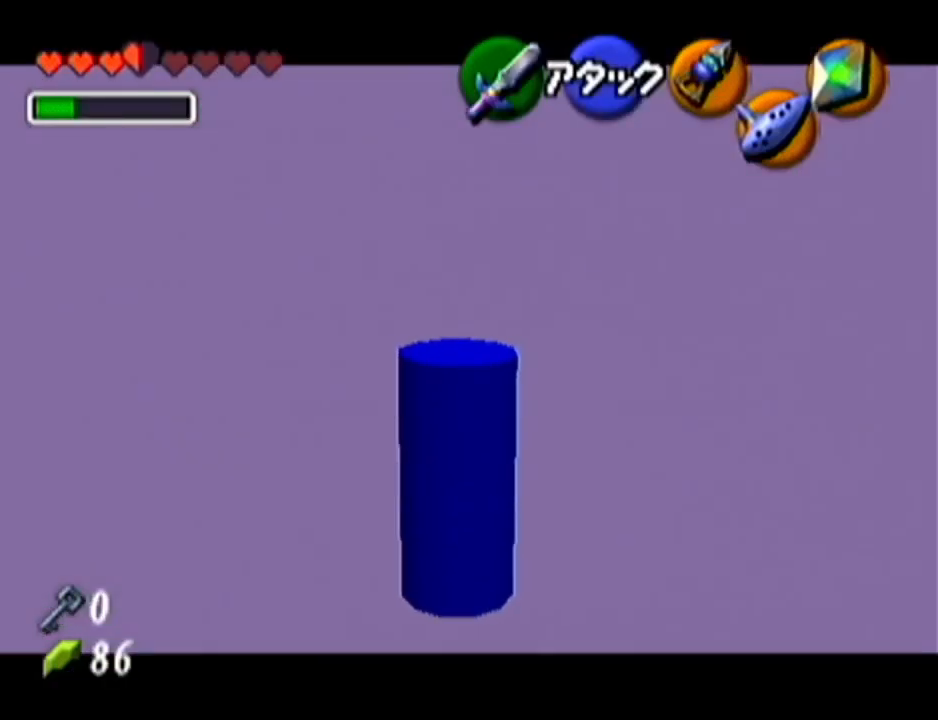
{"buttons": ["Z"], "left_stick": "center", "events": [[100, "left_stick", "center"]]}
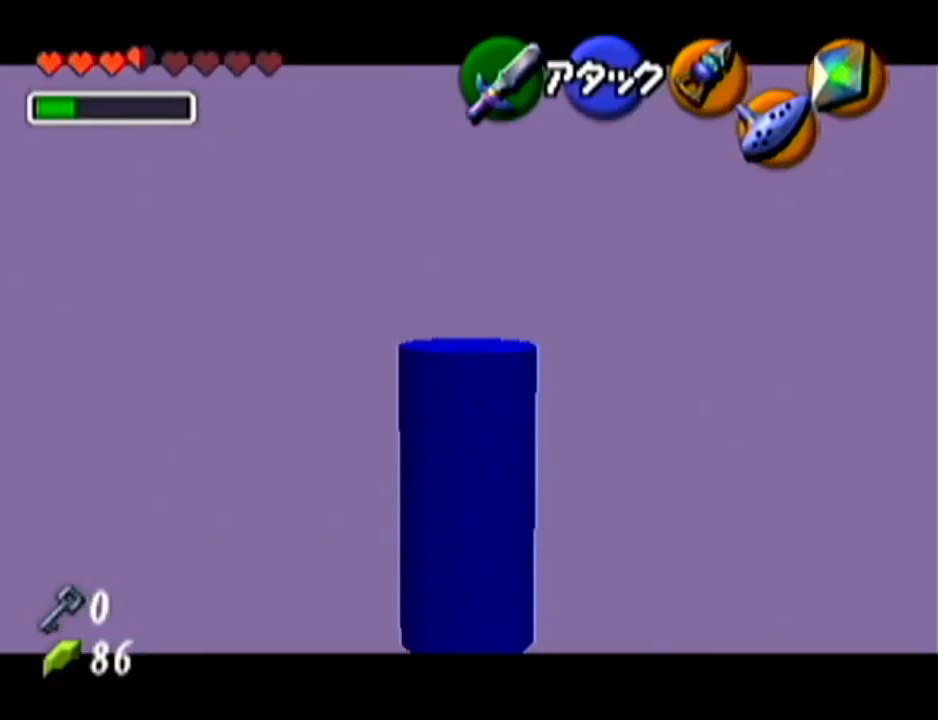
{"buttons": ["Z", "C_LEFT"], "left_stick": "center", "events": [[134, "C_LEFT", "down"]]}
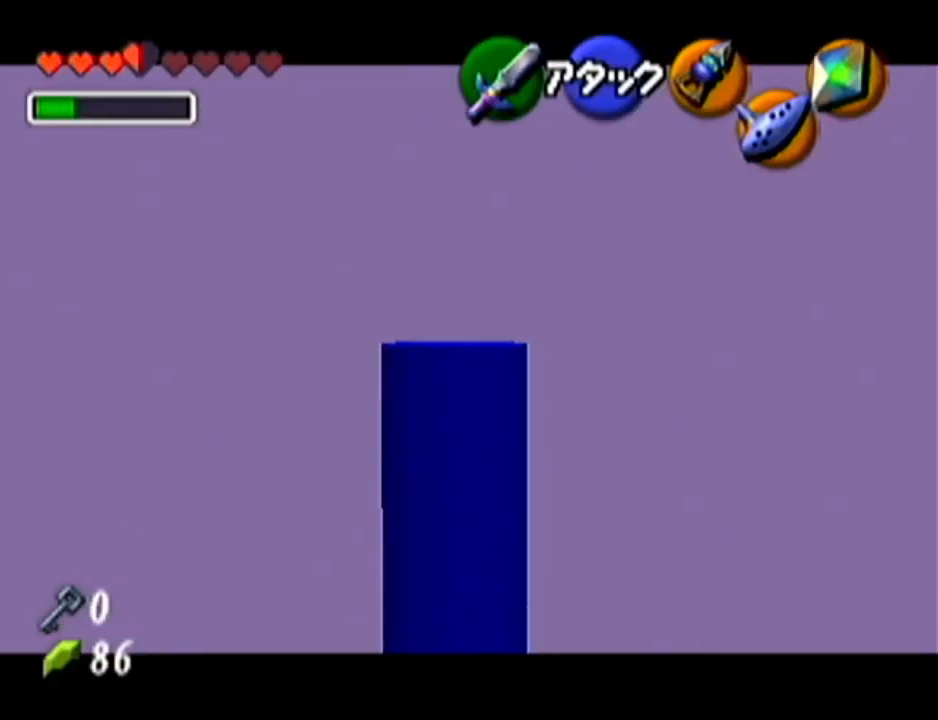
{"buttons": ["Z", "C_LEFT"], "left_stick": "down", "events": [[417, "left_stick", "down"]]}
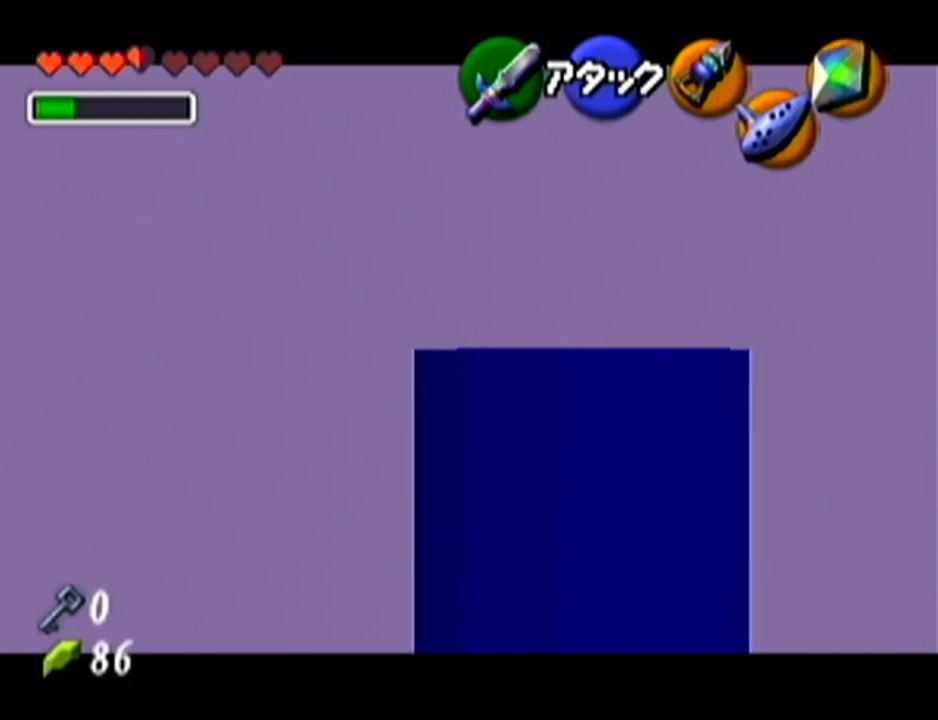
{"buttons": ["Z"], "left_stick": "center", "events": [[100, "C_LEFT", "up"], [100, "left_stick", "center"]]}
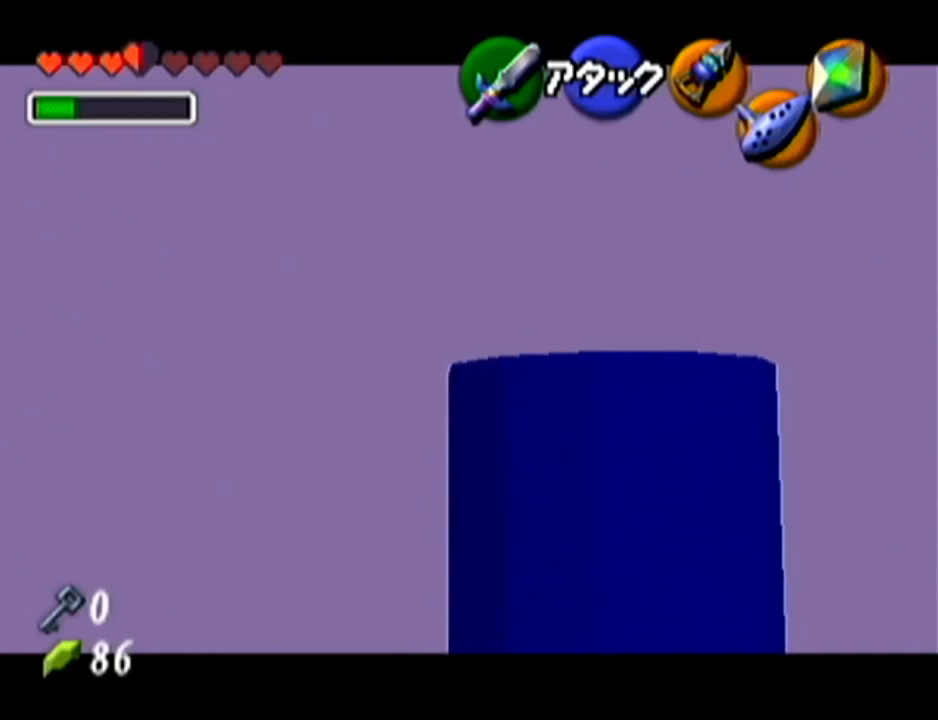
{"buttons": ["Z"], "left_stick": "center", "events": [[383, "C_LEFT", "down"], [500, "C_LEFT", "up"]]}